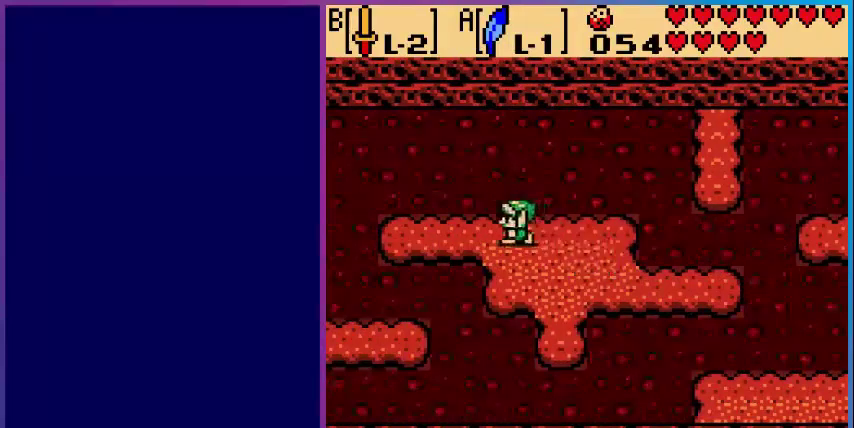
Gameplay with a controller (Nintendo layout); each line is a JSON object with the inputs held at the frame after it. "events" lists button and stick changes between this image and that frame as [ms after this image, input, new state], when the widget could be followed in between. Not read: L3 R3.
{"buttons": ["DPAD_LEFT"], "events": []}
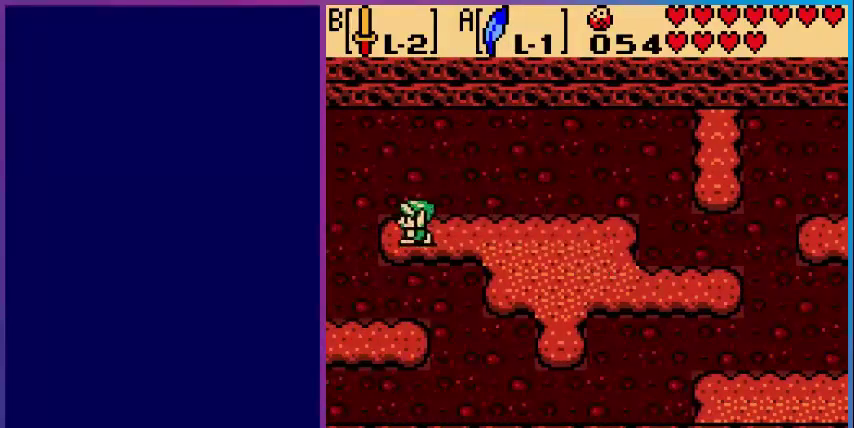
{"buttons": ["DPAD_DOWN"], "events": [[80, "DPAD_LEFT", "up"], [240, "DPAD_DOWN", "down"], [280, "A", "down"], [480, "A", "up"]]}
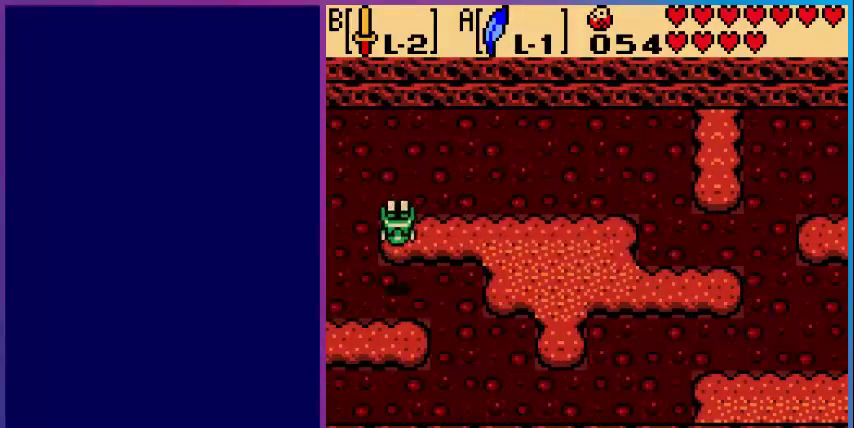
{"buttons": ["DPAD_LEFT"], "events": [[40, "DPAD_DOWN", "up"], [200, "DPAD_LEFT", "down"]]}
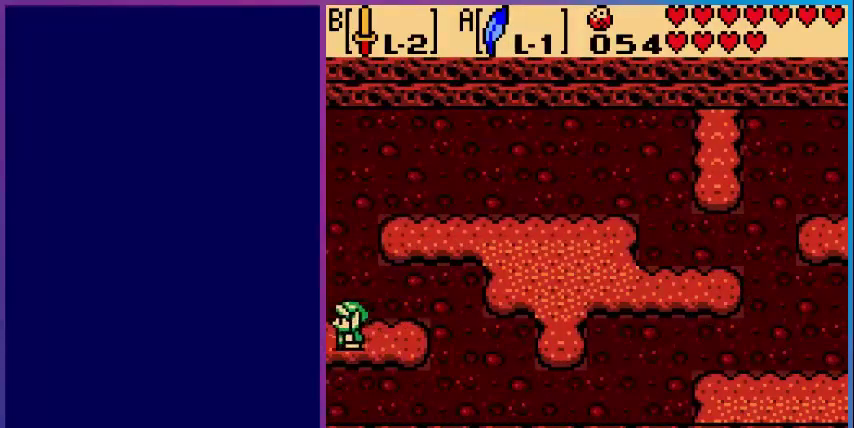
{"buttons": [], "events": [[280, "DPAD_LEFT", "up"]]}
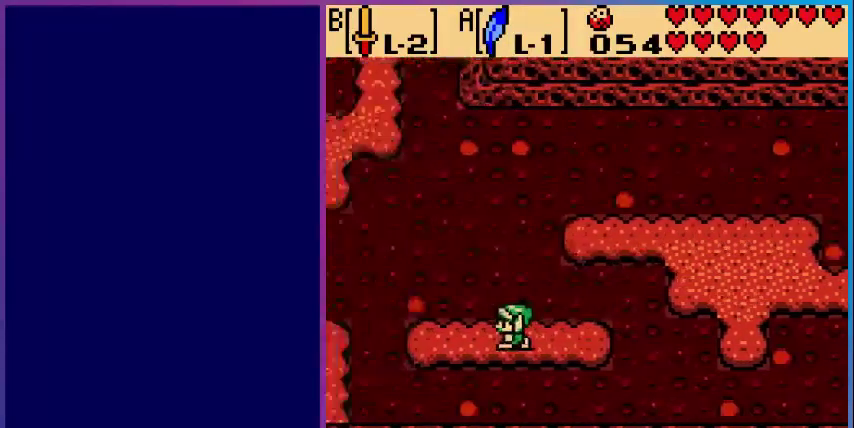
{"buttons": ["DPAD_LEFT"], "events": [[360, "DPAD_LEFT", "down"]]}
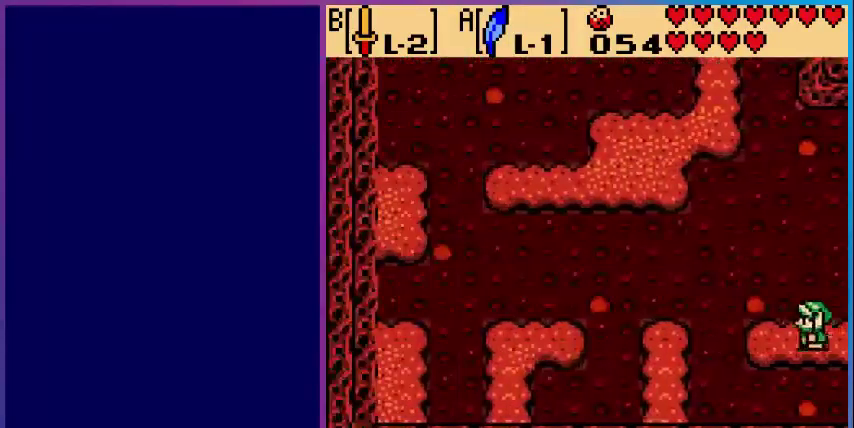
{"buttons": ["DPAD_LEFT"], "events": [[280, "A", "down"], [480, "A", "up"]]}
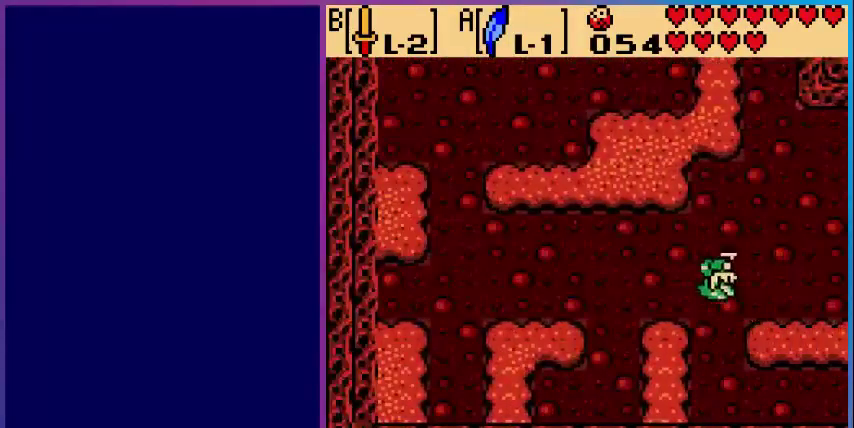
{"buttons": ["A", "DPAD_LEFT"], "events": [[320, "A", "down"]]}
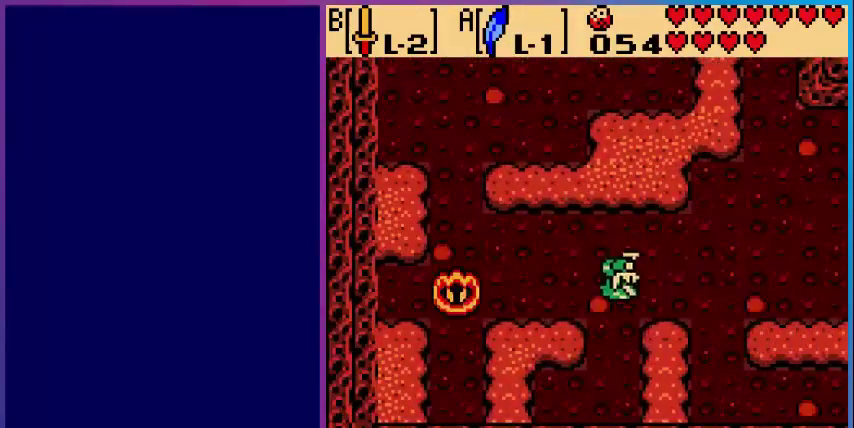
{"buttons": ["B", "DPAD_LEFT"], "events": [[40, "A", "up"], [480, "B", "down"]]}
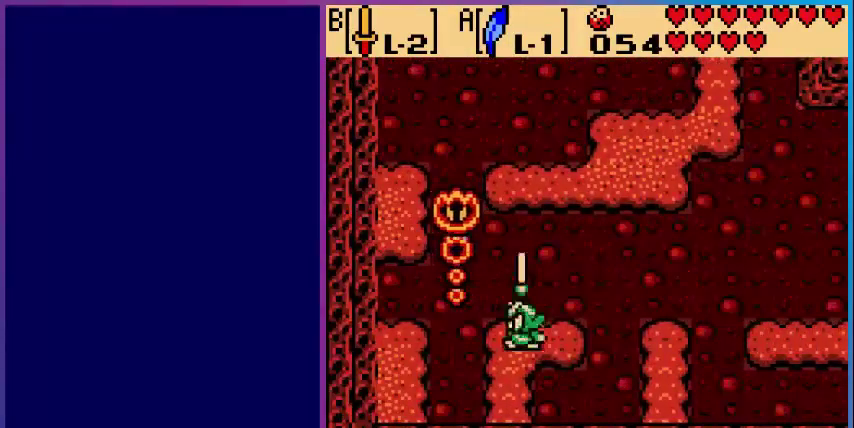
{"buttons": [], "events": [[40, "DPAD_LEFT", "up"], [400, "B", "up"]]}
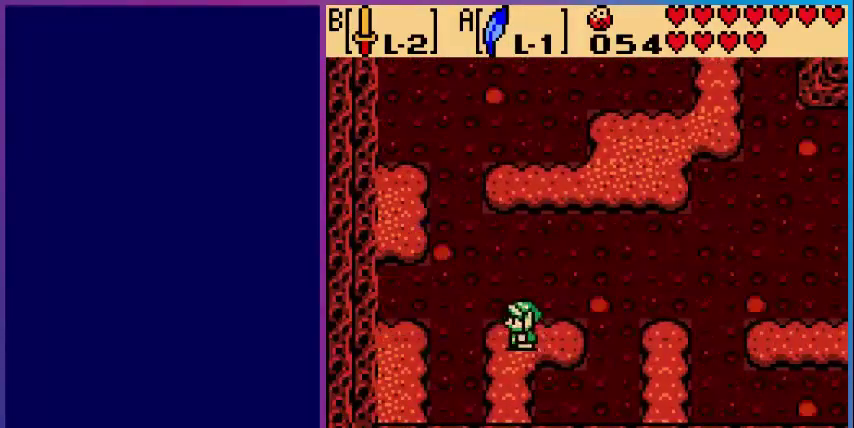
{"buttons": ["DPAD_LEFT"], "events": [[80, "DPAD_LEFT", "down"], [160, "A", "down"], [320, "A", "up"]]}
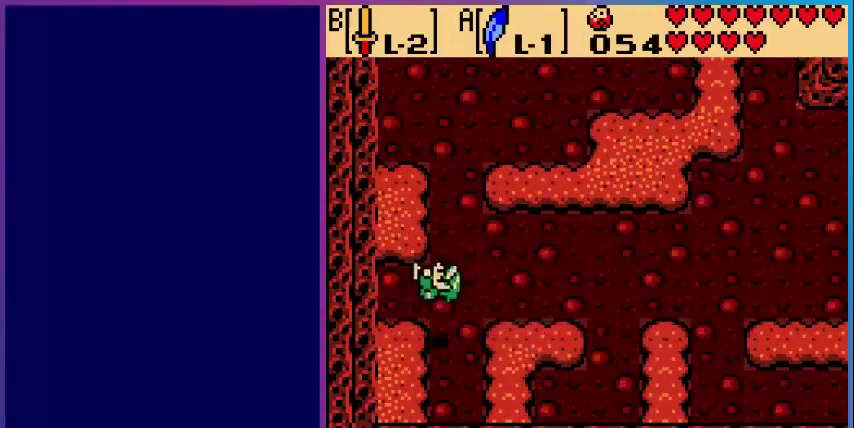
{"buttons": ["DPAD_UP"], "events": [[120, "DPAD_LEFT", "up"], [240, "DPAD_UP", "down"], [280, "A", "down"], [440, "A", "up"]]}
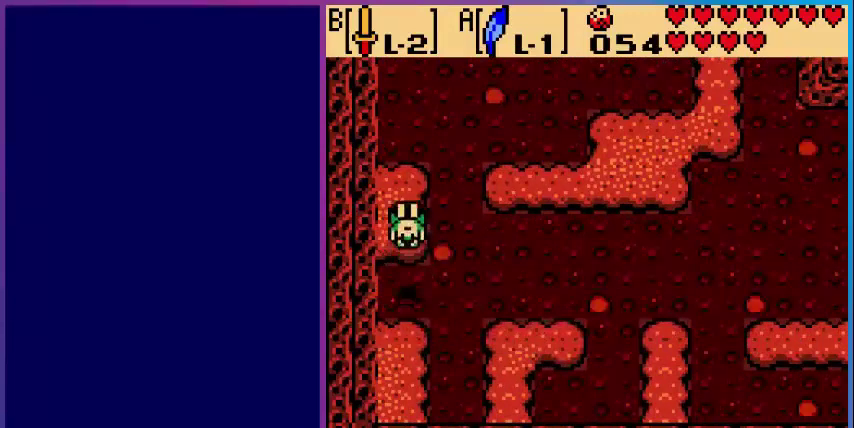
{"buttons": ["DPAD_UP"], "events": []}
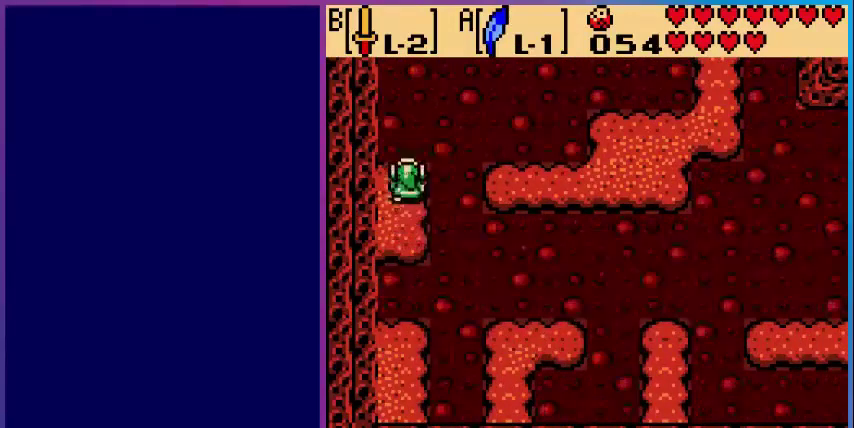
{"buttons": ["DPAD_RIGHT"], "events": [[80, "DPAD_UP", "up"], [200, "A", "down"], [200, "DPAD_RIGHT", "down"], [400, "A", "up"]]}
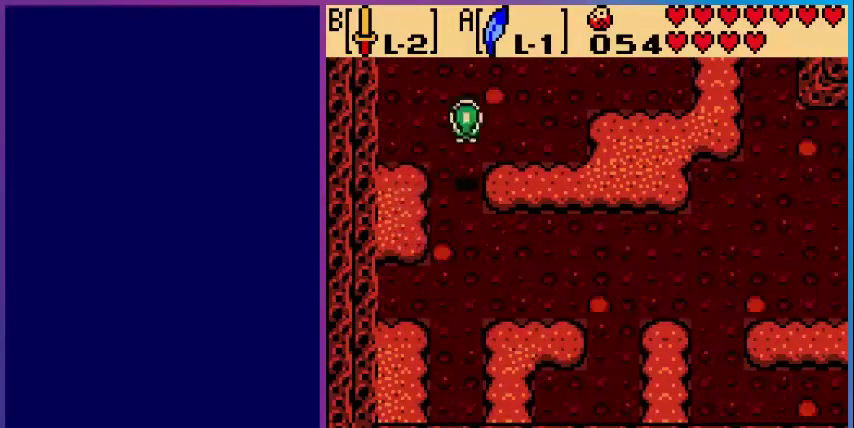
{"buttons": ["DPAD_RIGHT"], "events": []}
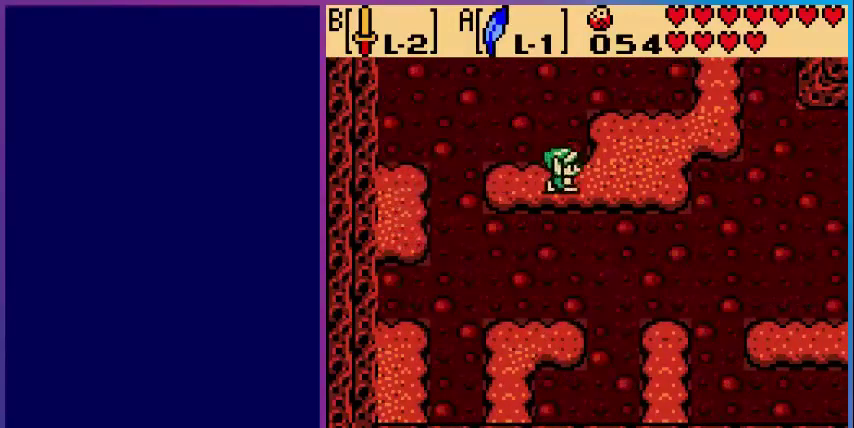
{"buttons": ["DPAD_UP", "DPAD_RIGHT"], "events": [[200, "DPAD_UP", "down"]]}
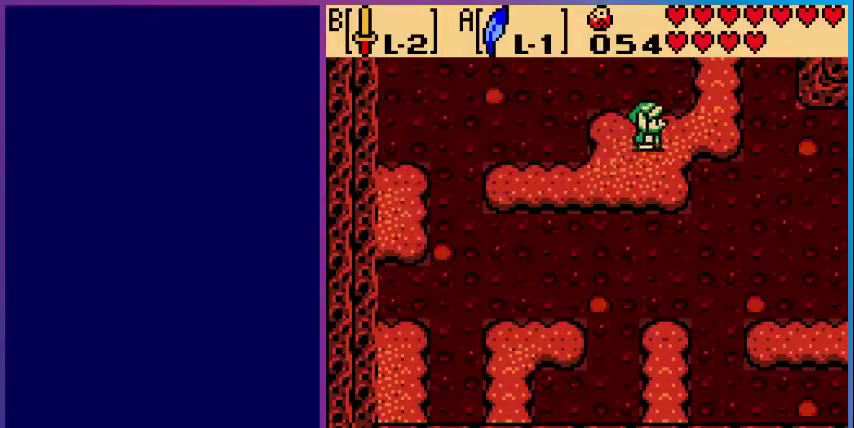
{"buttons": ["DPAD_UP"], "events": [[40, "DPAD_UP", "up"], [280, "DPAD_UP", "down"], [320, "DPAD_RIGHT", "up"]]}
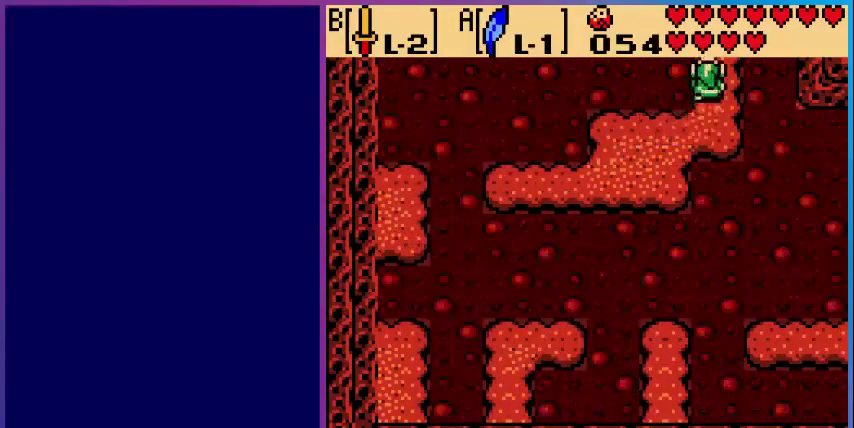
{"buttons": [], "events": [[400, "DPAD_UP", "up"]]}
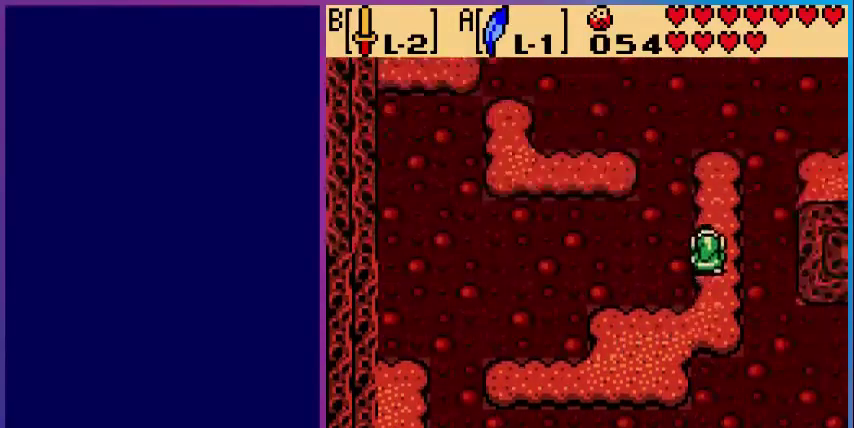
{"buttons": ["DPAD_UP"], "events": [[320, "DPAD_UP", "down"]]}
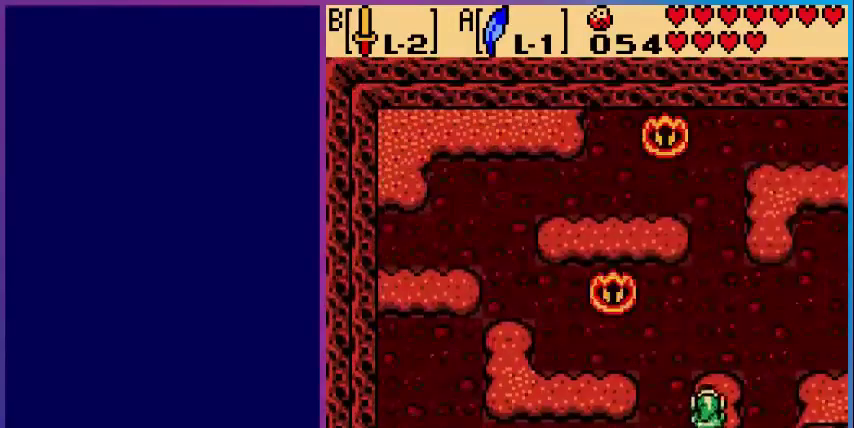
{"buttons": ["A", "DPAD_RIGHT"], "events": [[200, "DPAD_RIGHT", "down"], [200, "DPAD_UP", "up"], [400, "A", "down"]]}
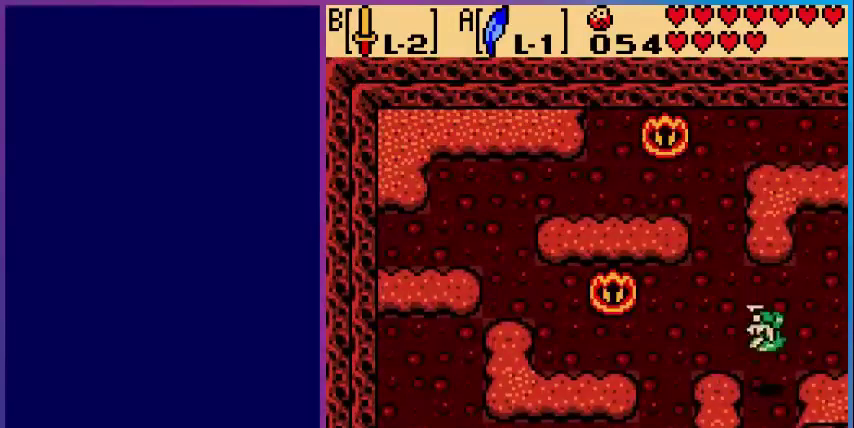
{"buttons": ["DPAD_RIGHT"], "events": [[80, "A", "up"]]}
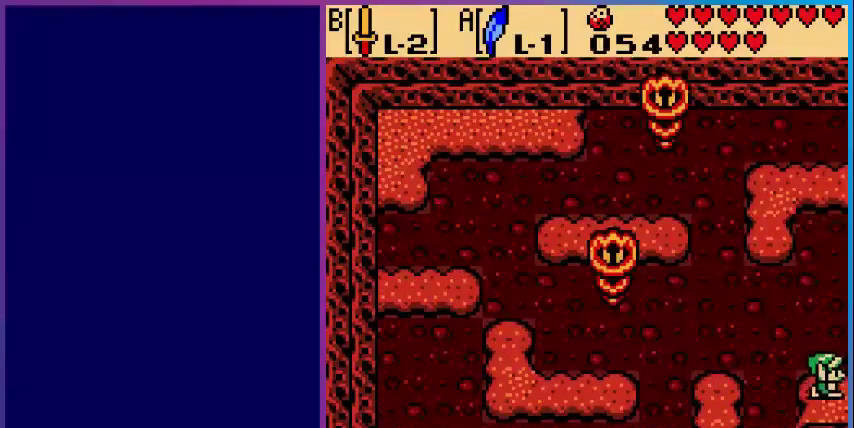
{"buttons": [], "events": [[160, "DPAD_RIGHT", "up"]]}
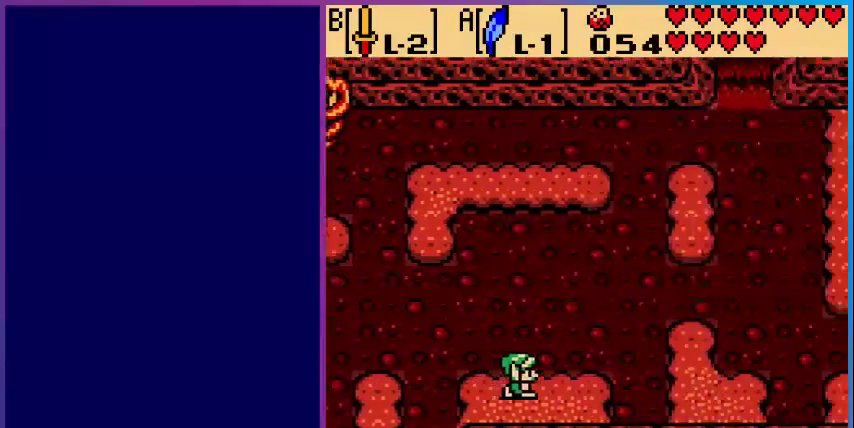
{"buttons": [], "events": []}
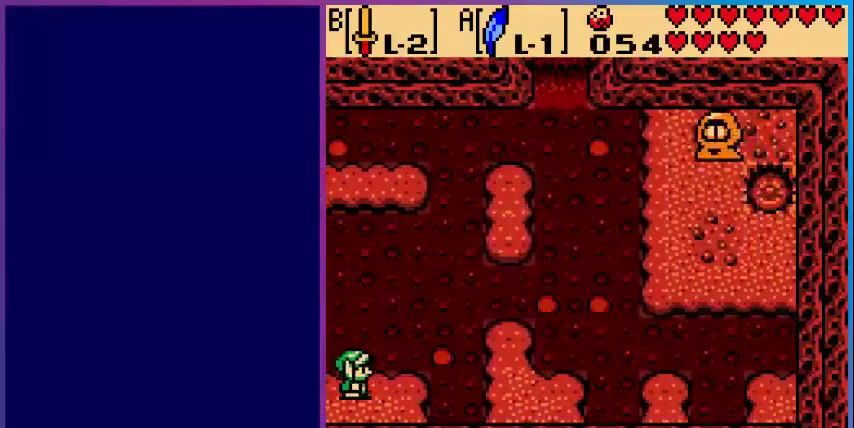
{"buttons": ["DPAD_RIGHT"], "events": [[200, "DPAD_DOWN", "down"], [320, "DPAD_DOWN", "up"], [360, "DPAD_RIGHT", "down"]]}
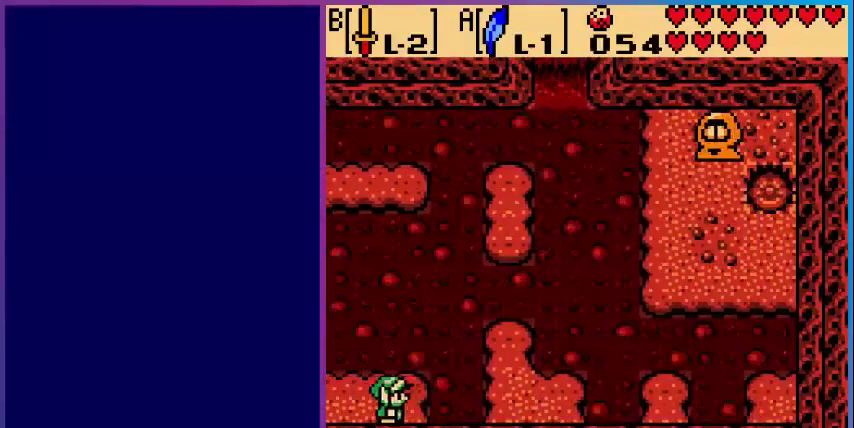
{"buttons": ["DPAD_RIGHT"], "events": [[80, "A", "down"], [320, "A", "up"]]}
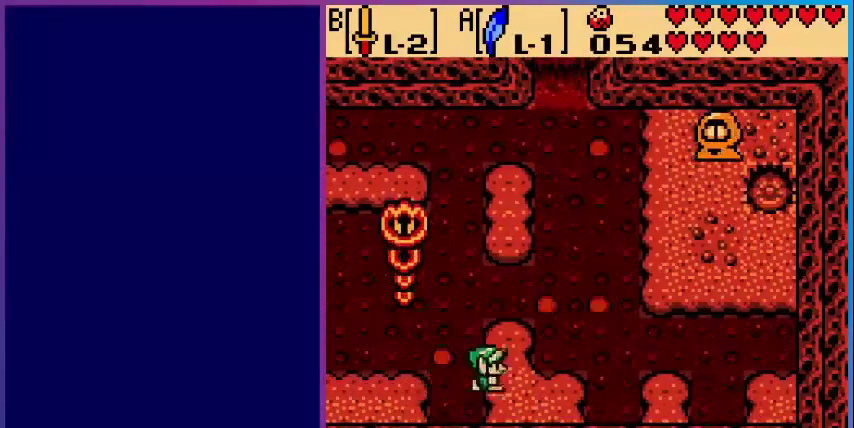
{"buttons": ["A", "DPAD_RIGHT"], "events": [[440, "A", "down"]]}
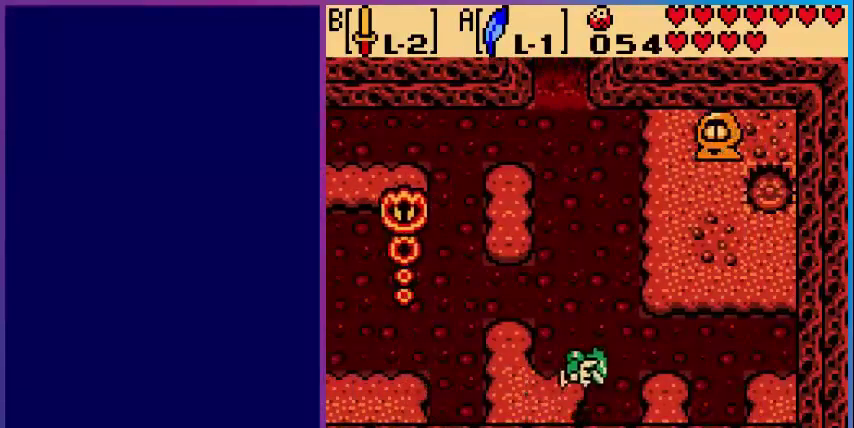
{"buttons": ["A", "DPAD_RIGHT"], "events": [[80, "A", "up"], [440, "A", "down"]]}
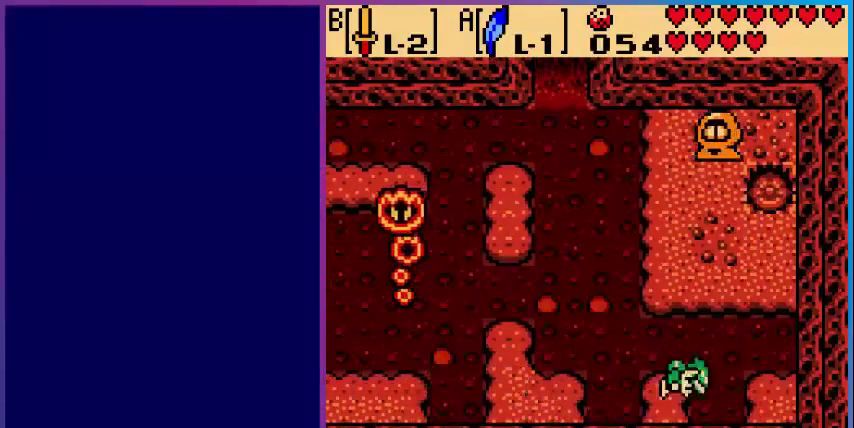
{"buttons": ["DPAD_UP"], "events": [[80, "A", "up"], [360, "DPAD_RIGHT", "up"], [440, "DPAD_UP", "down"]]}
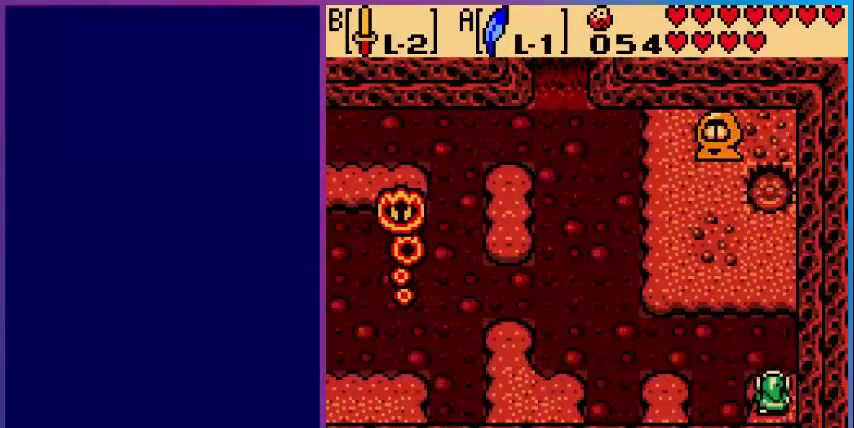
{"buttons": ["DPAD_UP"], "events": [[40, "A", "down"], [480, "A", "up"]]}
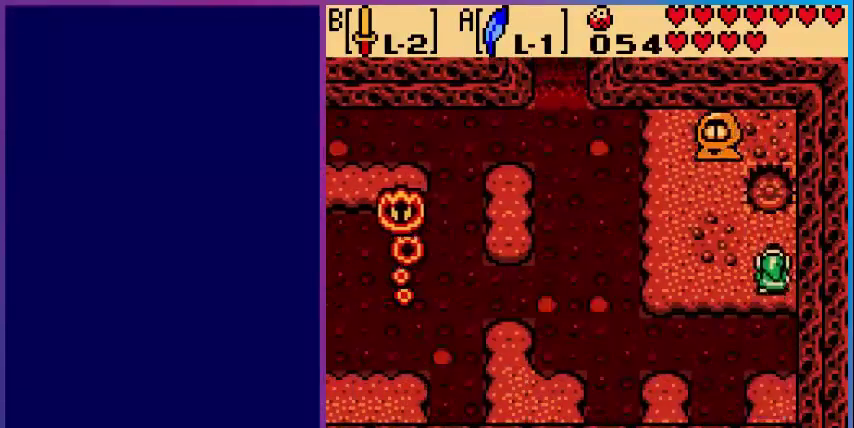
{"buttons": ["DPAD_UP"], "events": [[80, "DPAD_LEFT", "down"], [440, "DPAD_LEFT", "up"]]}
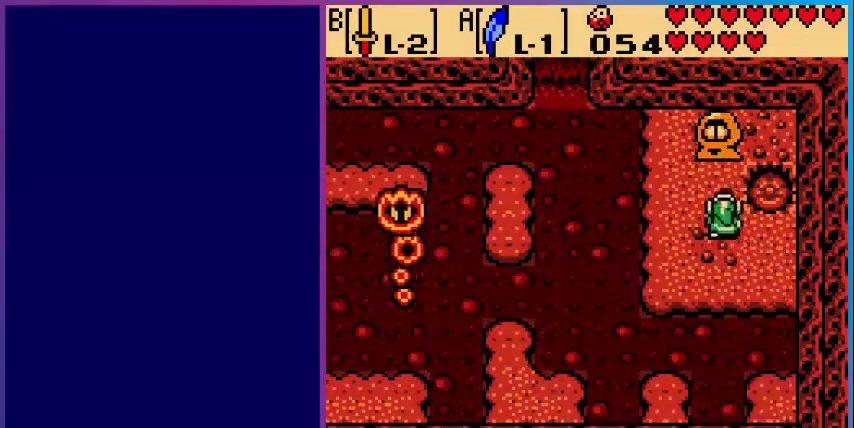
{"buttons": [], "events": [[280, "A", "down"], [280, "DPAD_UP", "up"], [480, "A", "up"]]}